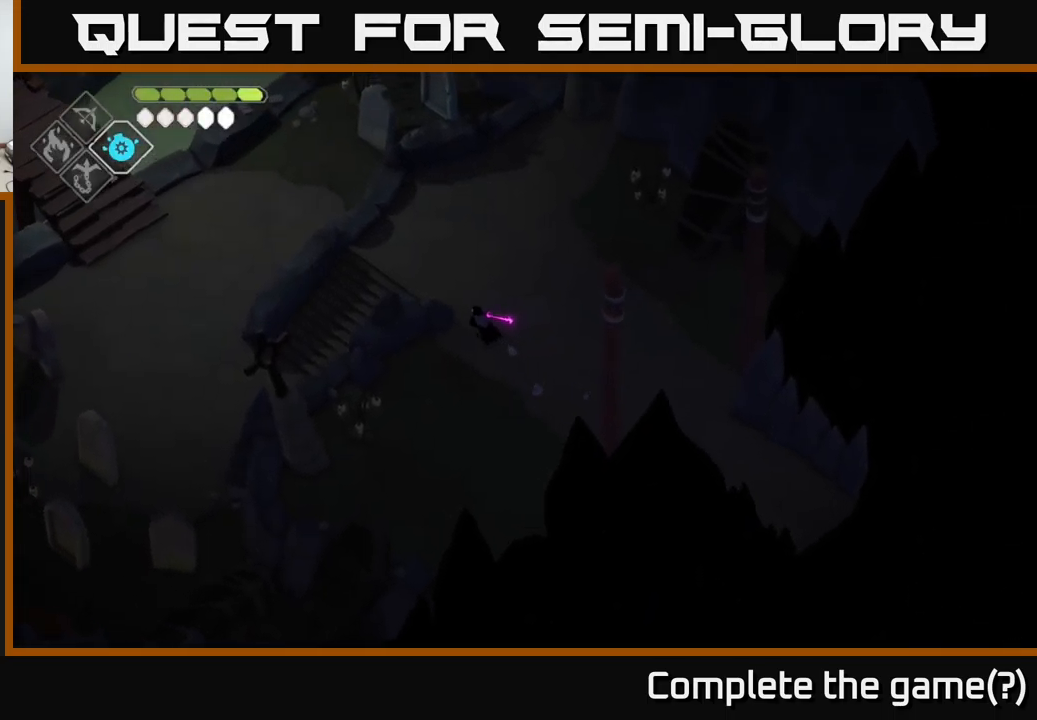
Gameplay with a controller (Xbox layout); each line is a JSON object with the inputs held at the frame after it. "events" lists button and stick changes between this image and that frame as [ms after this image, input, new state], when the widget could be followed in between.
{"buttons": [], "left_stick": "left", "right_stick": "up", "events": [[300, "right_stick", "left"], [383, "right_stick", "up"], [400, "left_stick", "left"]]}
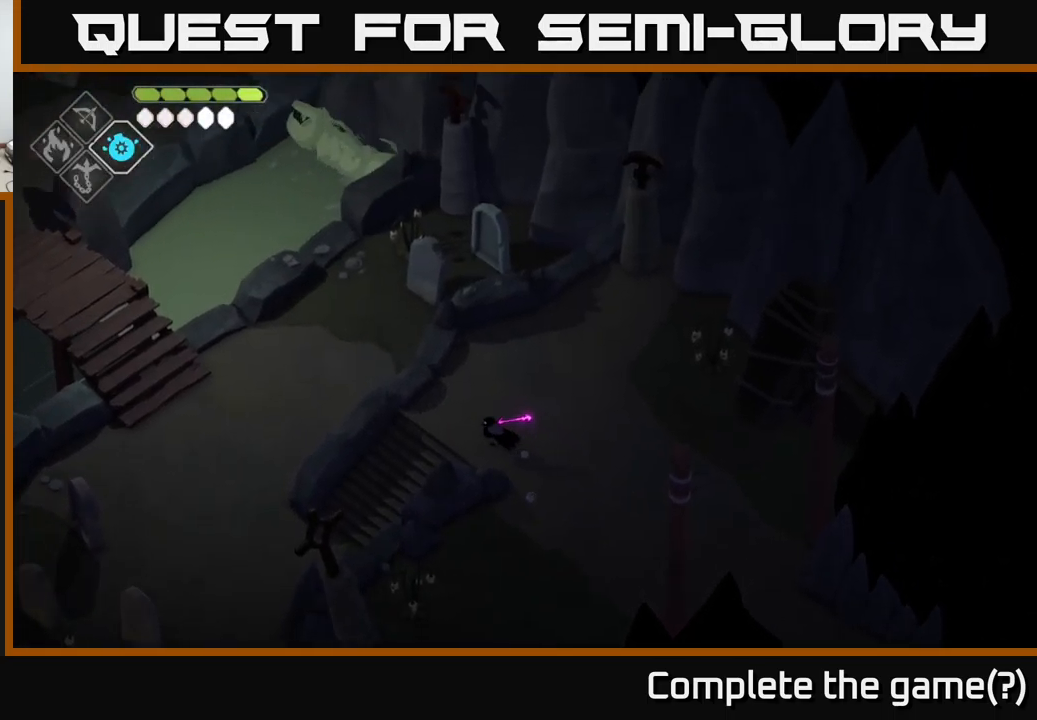
{"buttons": [], "left_stick": "down-left", "right_stick": "left", "events": [[200, "left_stick", "down-left"], [317, "right_stick", "left"]]}
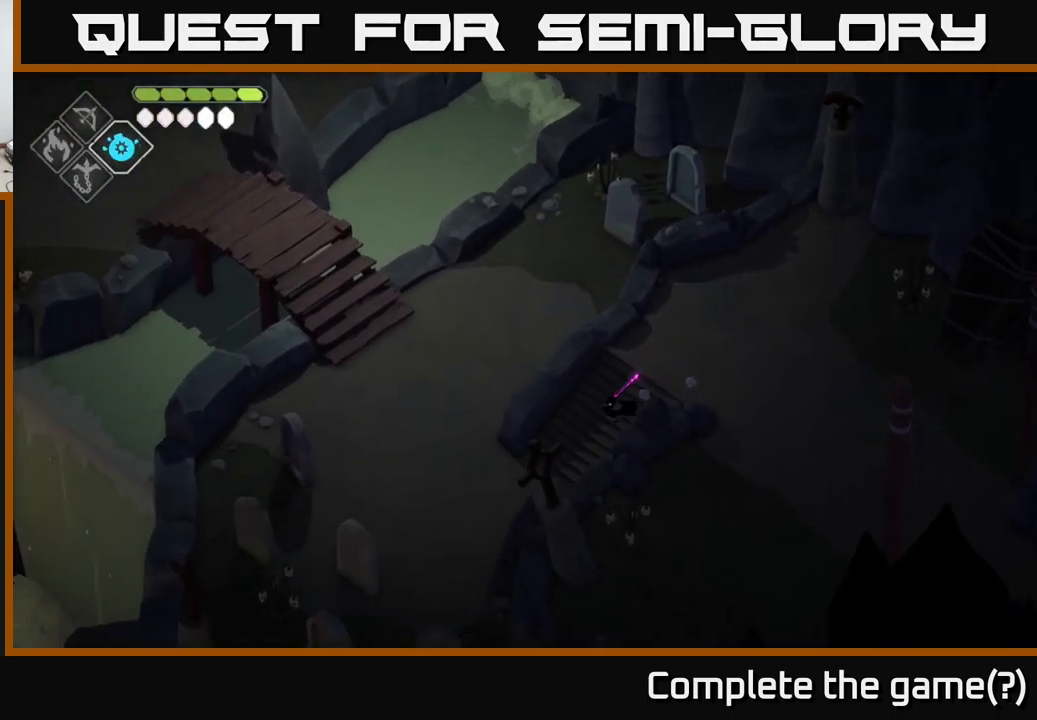
{"buttons": [], "left_stick": "down-left", "right_stick": "left", "events": []}
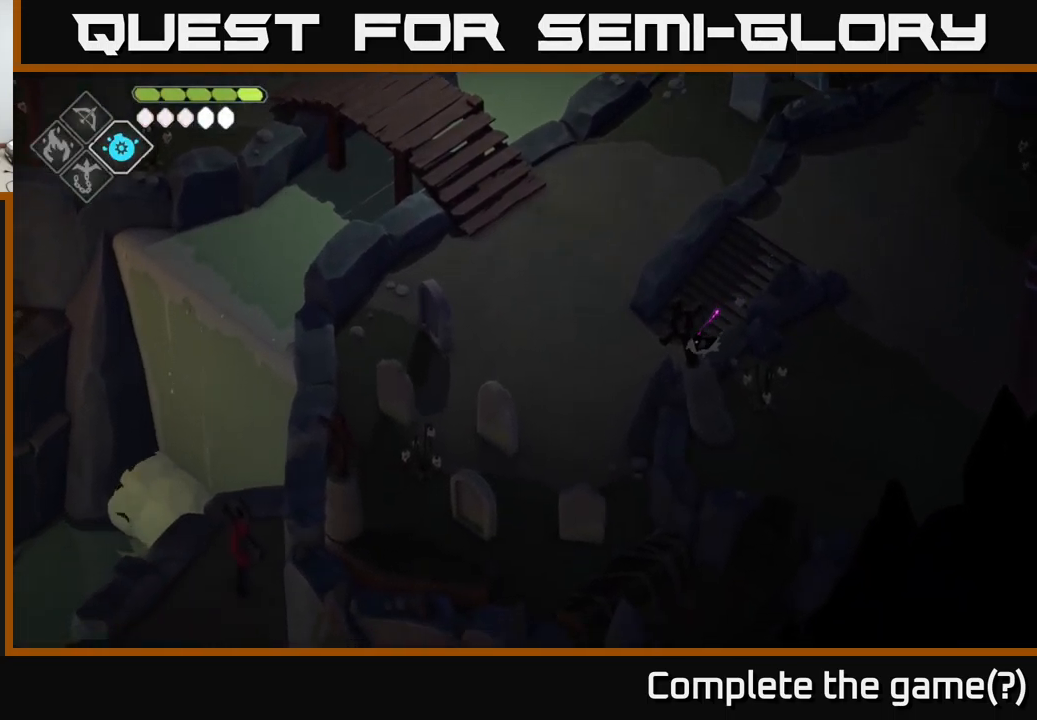
{"buttons": [], "left_stick": "up-left", "right_stick": "left", "events": [[100, "left_stick", "left"], [484, "left_stick", "up-left"]]}
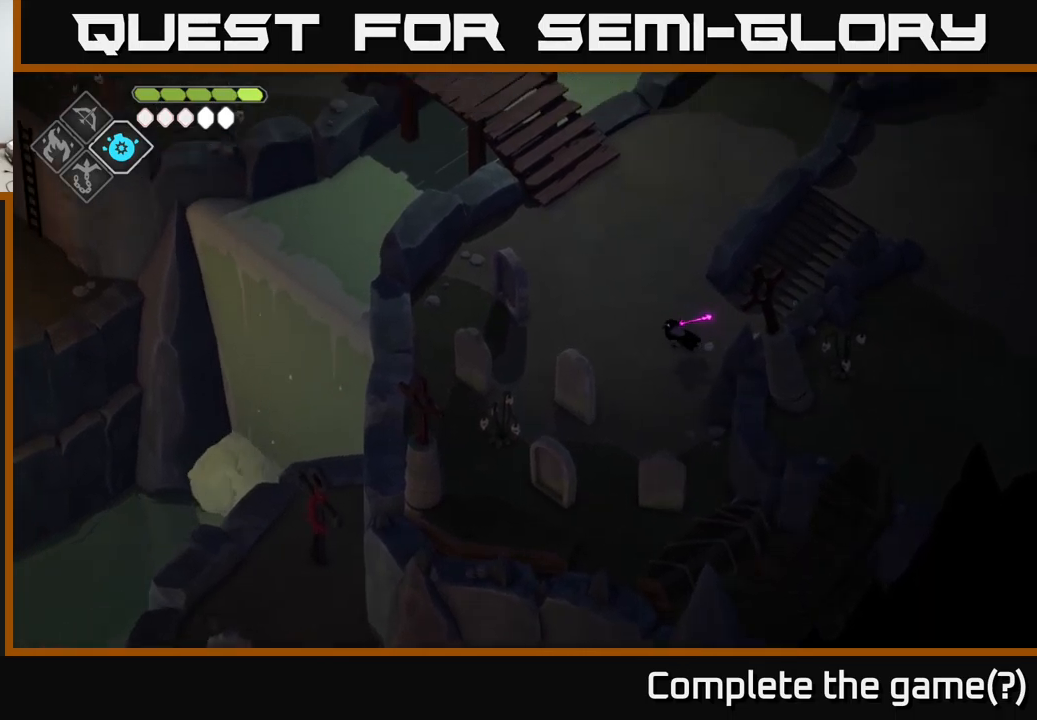
{"buttons": [], "left_stick": "up", "right_stick": "up-left", "events": [[50, "right_stick", "up-left"], [317, "left_stick", "up"]]}
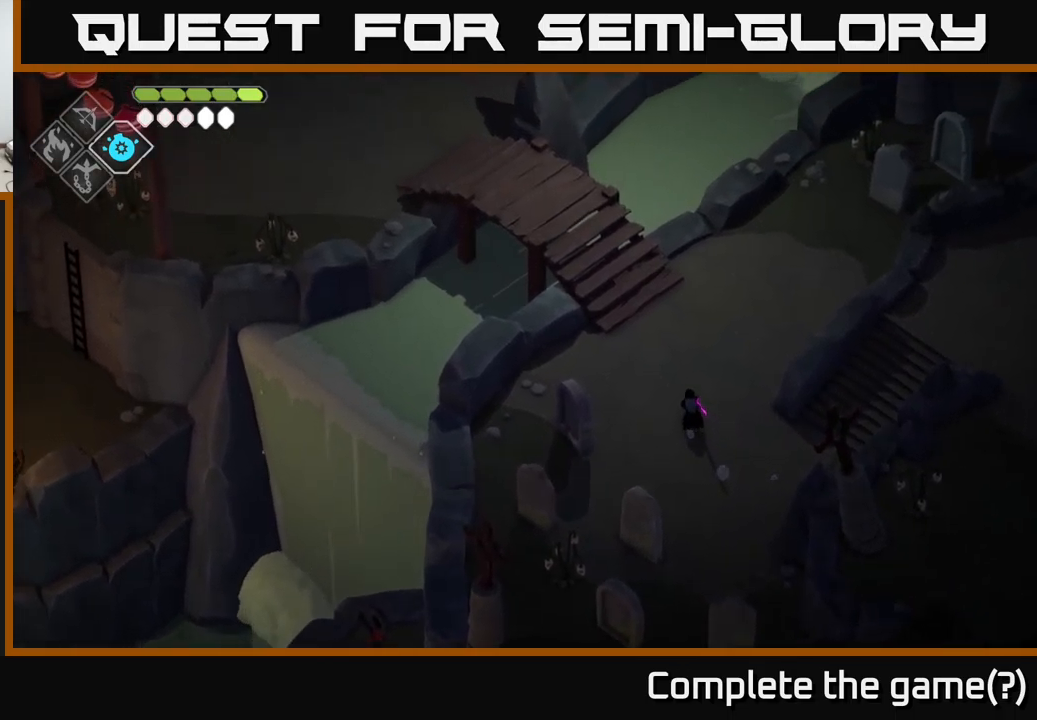
{"buttons": [], "left_stick": "up-left", "right_stick": "up-left", "events": [[450, "left_stick", "up-left"]]}
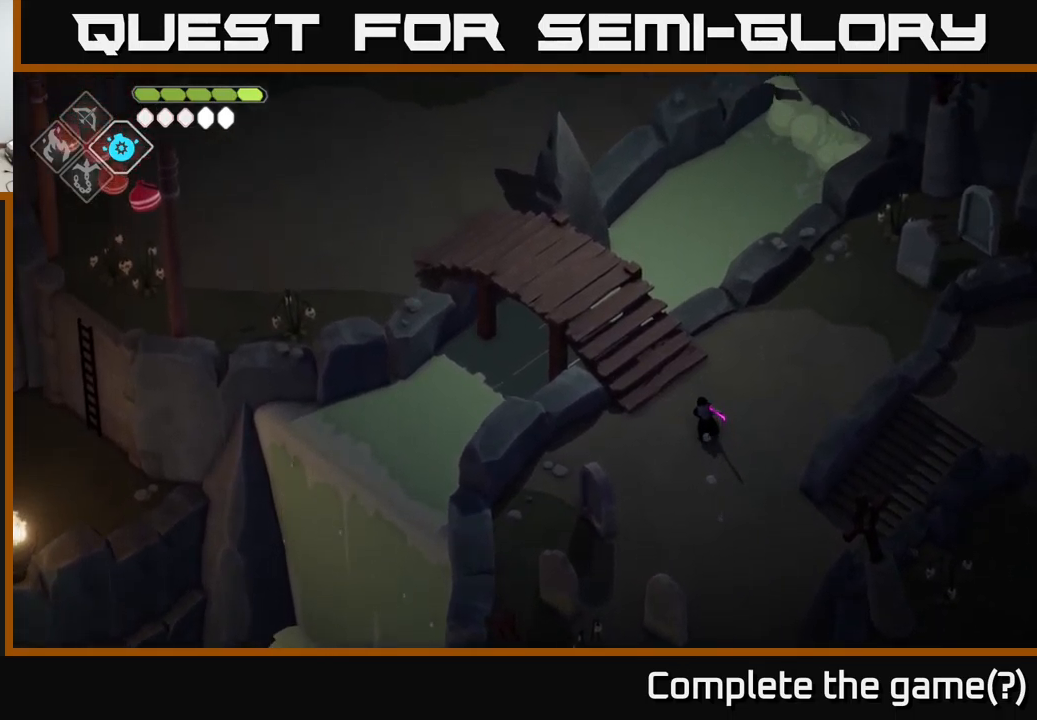
{"buttons": ["A"], "left_stick": "up-left", "right_stick": "center", "events": [[217, "right_stick", "center"], [450, "A", "down"]]}
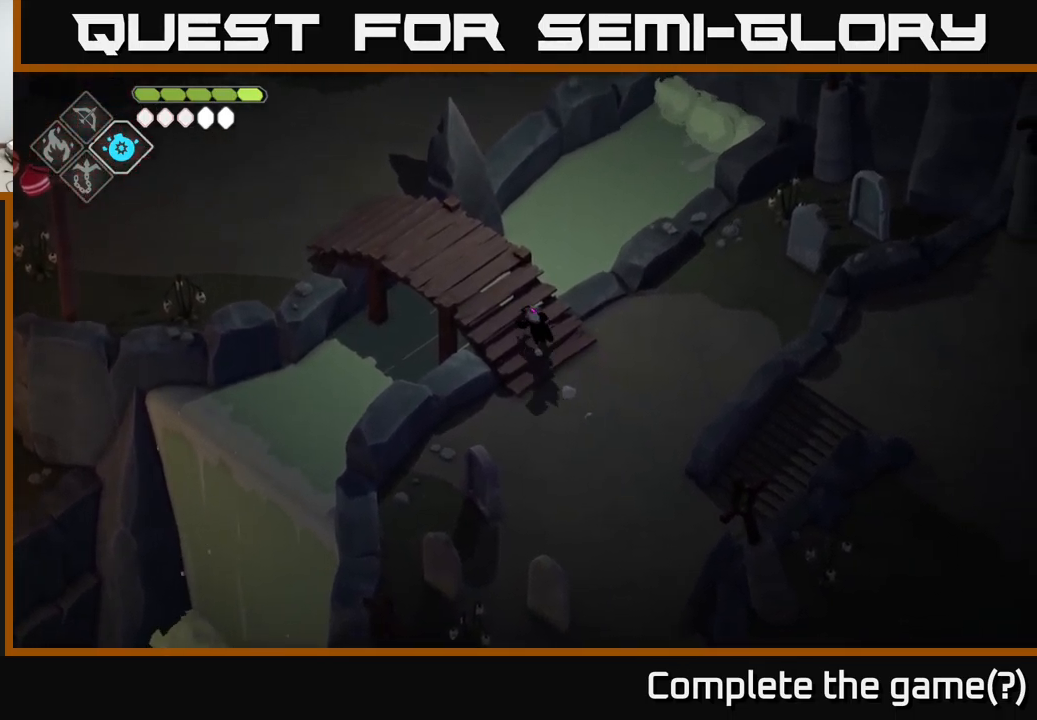
{"buttons": [], "left_stick": "up-left", "right_stick": "left", "events": [[117, "A", "up"], [367, "right_stick", "left"]]}
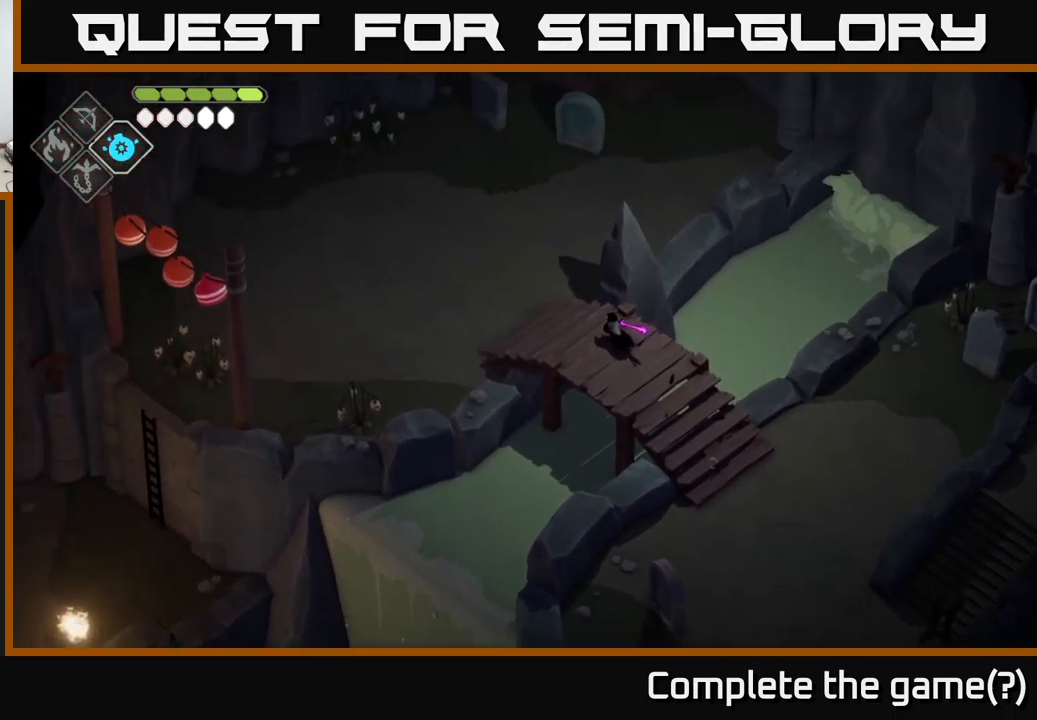
{"buttons": [], "left_stick": "up-left", "right_stick": "up-left", "events": [[434, "right_stick", "up-left"]]}
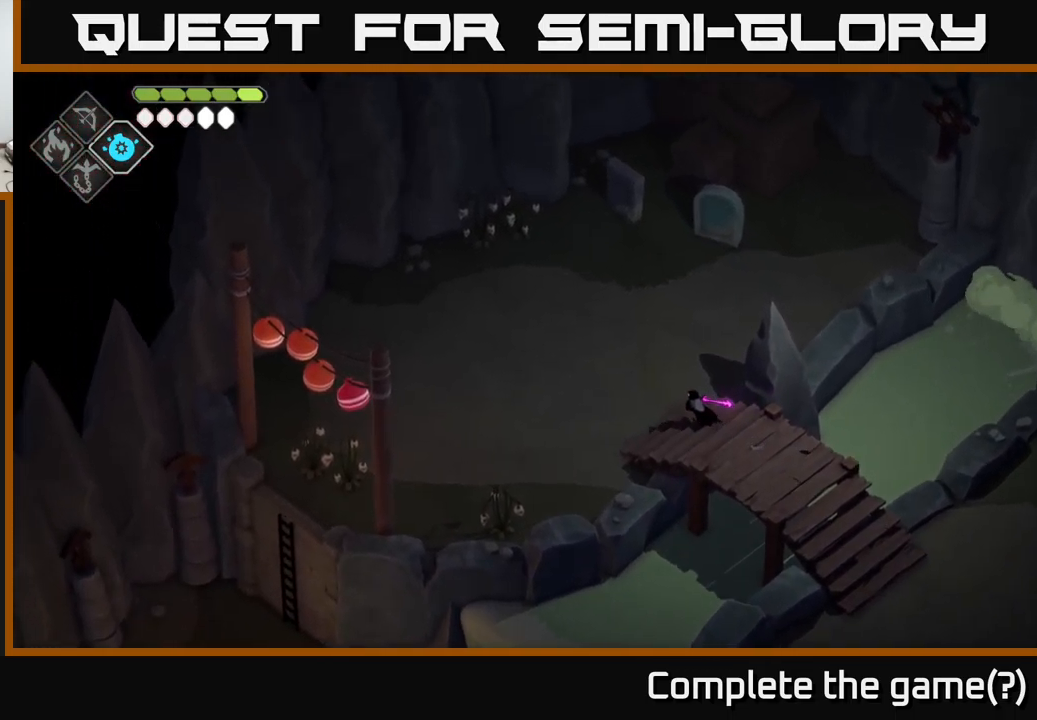
{"buttons": ["A"], "left_stick": "left", "right_stick": "center", "events": [[350, "right_stick", "center"], [434, "left_stick", "left"], [484, "A", "down"]]}
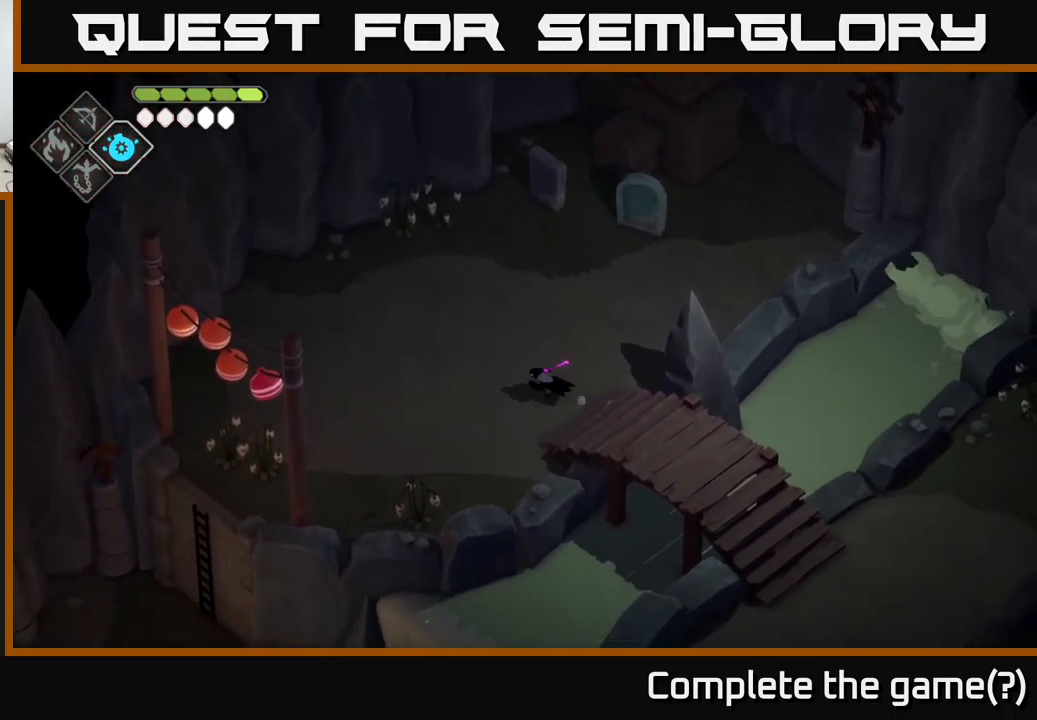
{"buttons": [], "left_stick": "center", "right_stick": "center", "events": [[167, "A", "up"], [300, "left_stick", "center"]]}
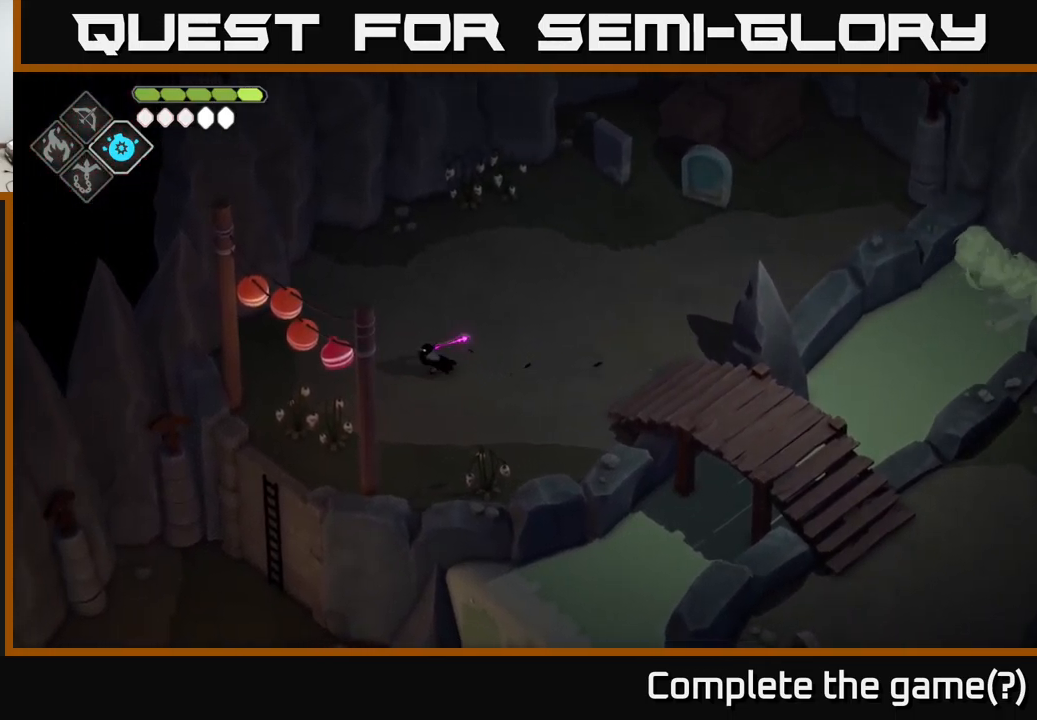
{"buttons": ["A"], "left_stick": "up-right", "right_stick": "center", "events": [[17, "left_stick", "up-right"], [450, "A", "down"]]}
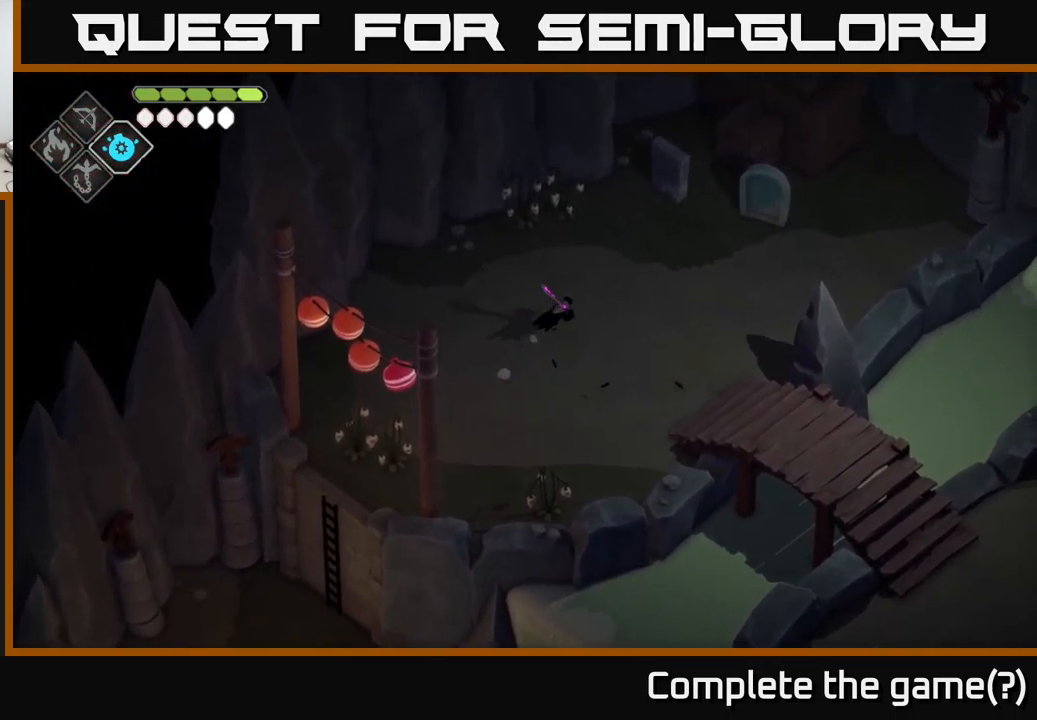
{"buttons": [], "left_stick": "up-right", "right_stick": "center", "events": [[150, "A", "up"]]}
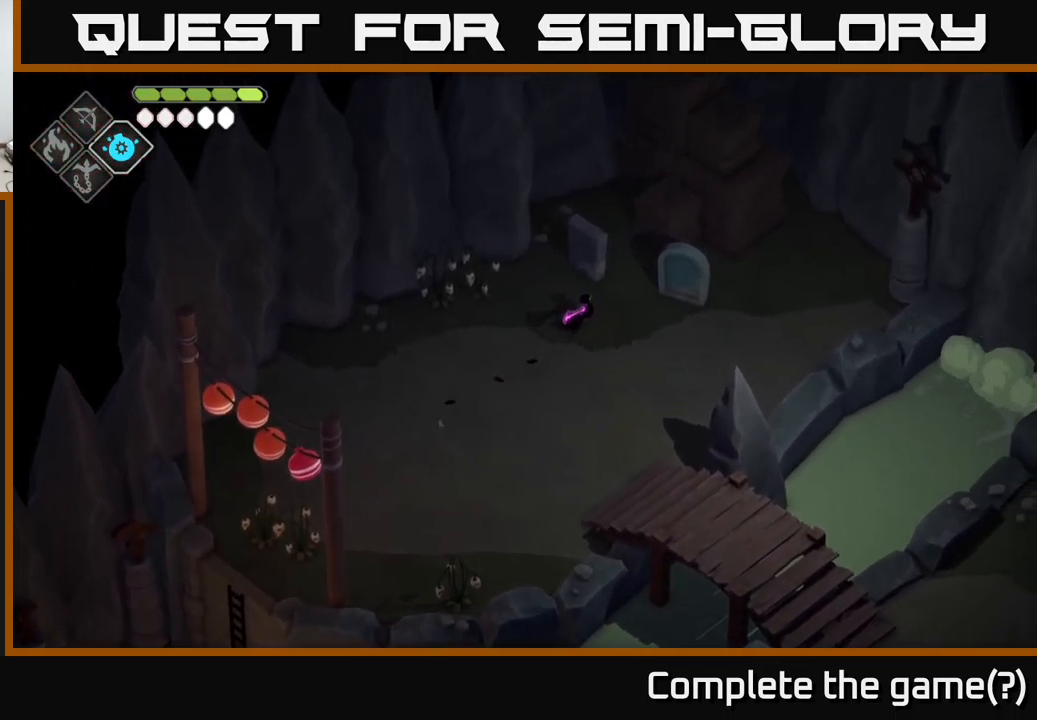
{"buttons": [], "left_stick": "up-right", "right_stick": "center", "events": []}
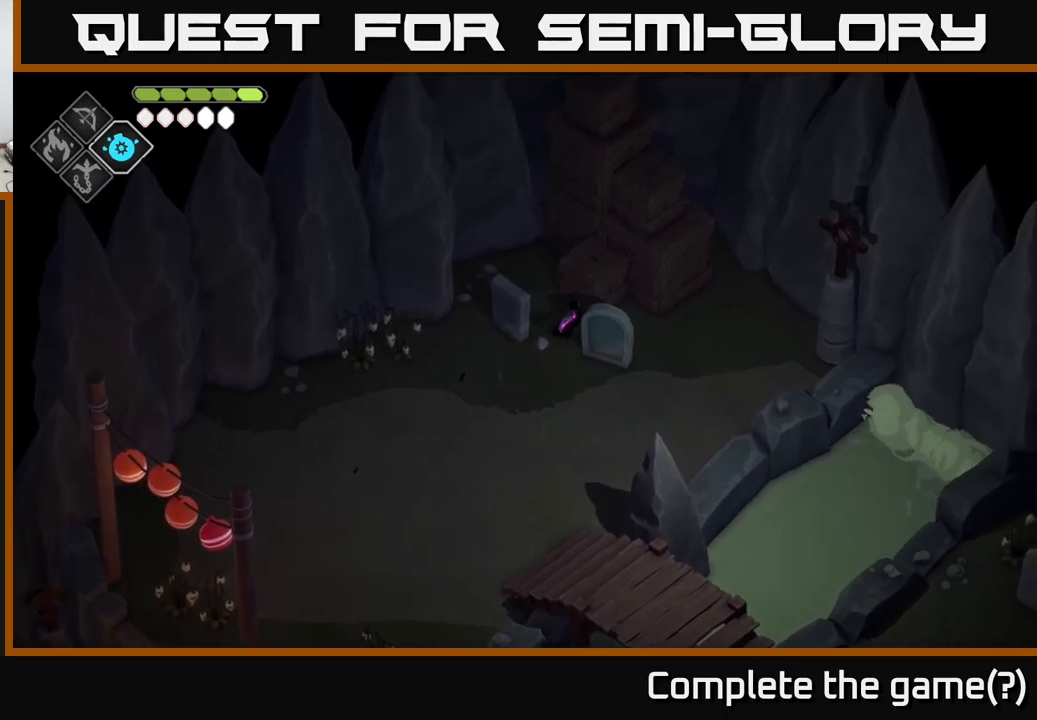
{"buttons": [], "left_stick": "center", "right_stick": "center", "events": [[116, "X", "down"], [300, "X", "up"], [500, "left_stick", "center"]]}
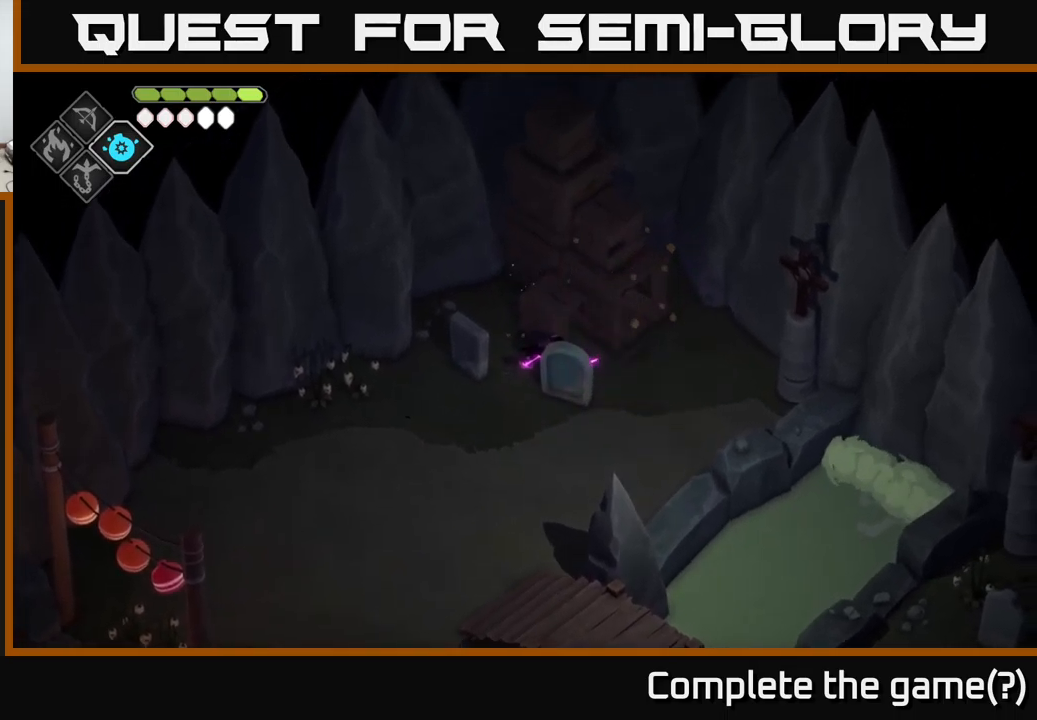
{"buttons": [], "left_stick": "up", "right_stick": "center", "events": [[83, "X", "down"], [250, "X", "up"], [383, "left_stick", "up"]]}
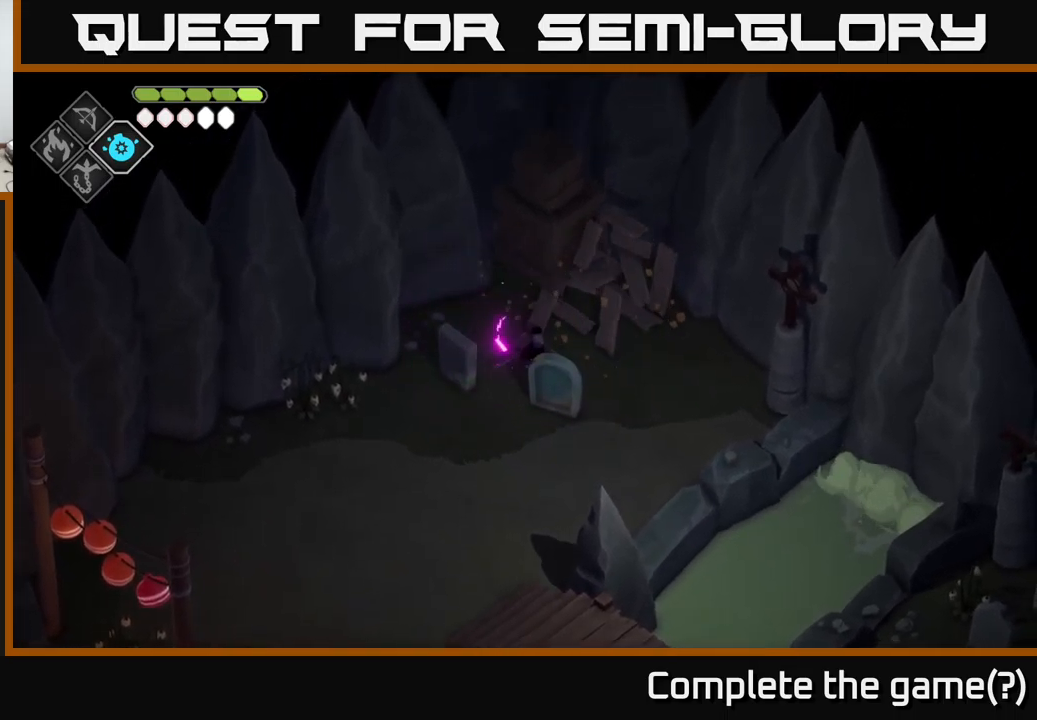
{"buttons": ["X"], "left_stick": "center", "right_stick": "center", "events": [[116, "left_stick", "center"], [166, "X", "down"], [350, "X", "up"], [466, "X", "down"]]}
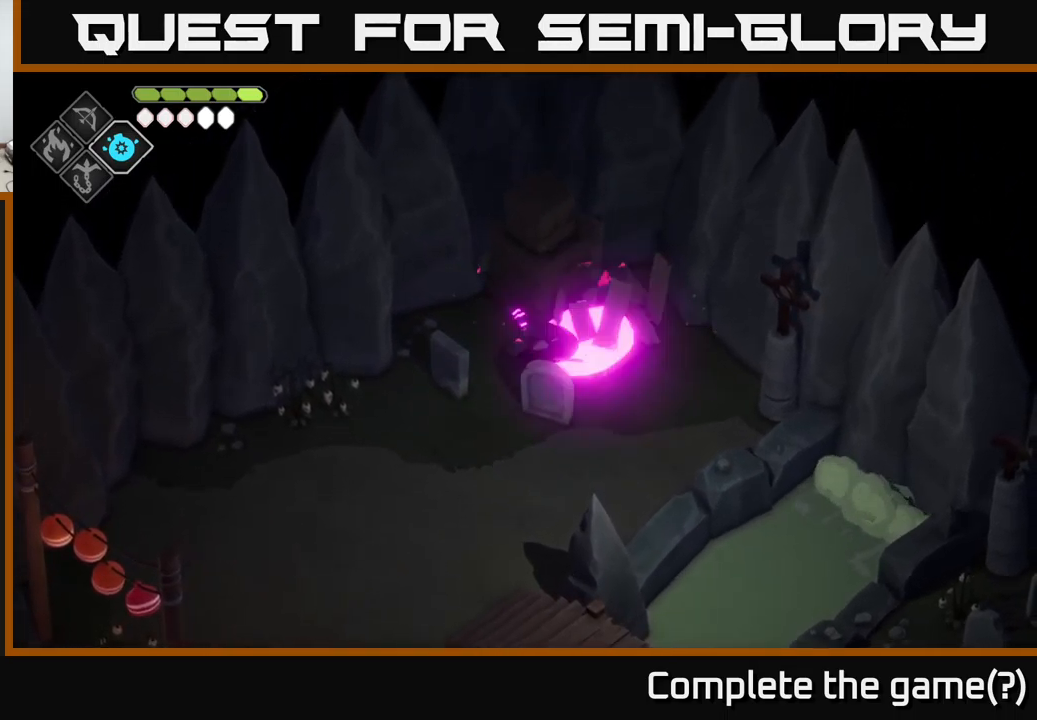
{"buttons": ["X"], "left_stick": "up", "right_stick": "center", "events": [[183, "X", "up"], [350, "left_stick", "up"], [416, "X", "down"]]}
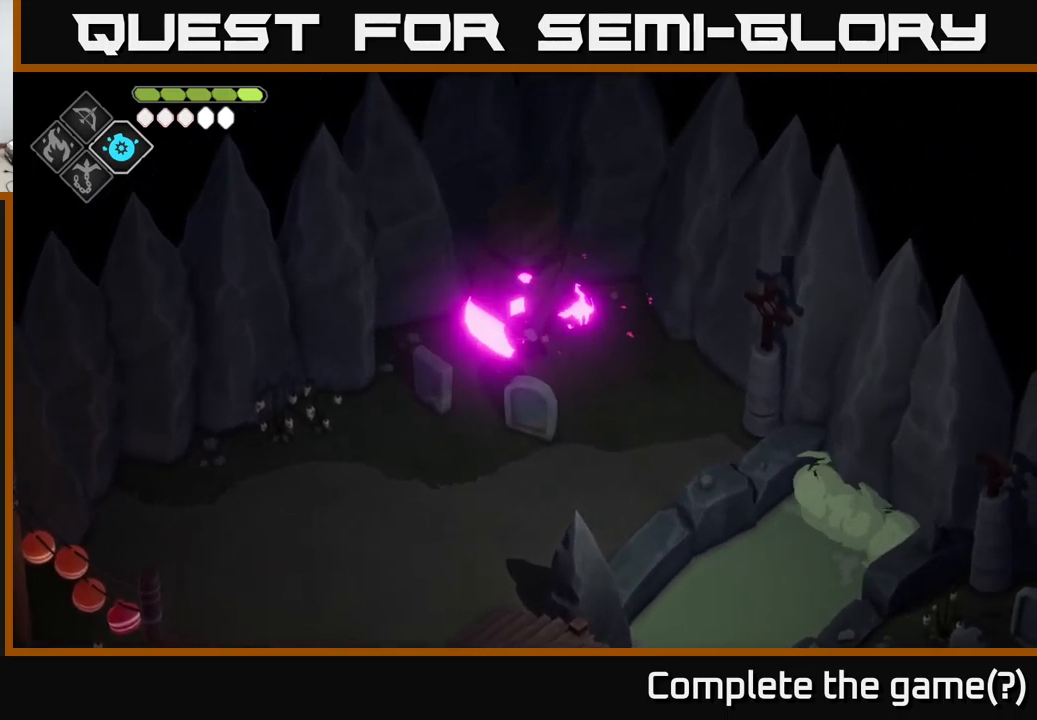
{"buttons": [], "left_stick": "center", "right_stick": "center", "events": [[66, "left_stick", "center"], [183, "X", "up"]]}
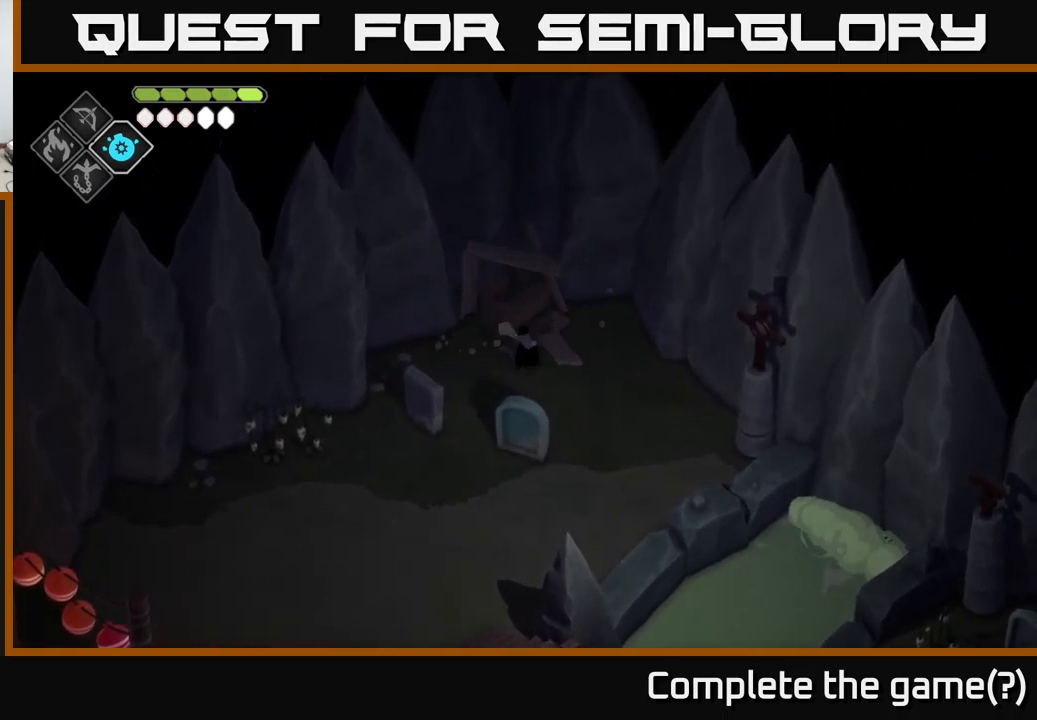
{"buttons": [], "left_stick": "center", "right_stick": "center", "events": [[150, "X", "down"], [350, "X", "up"]]}
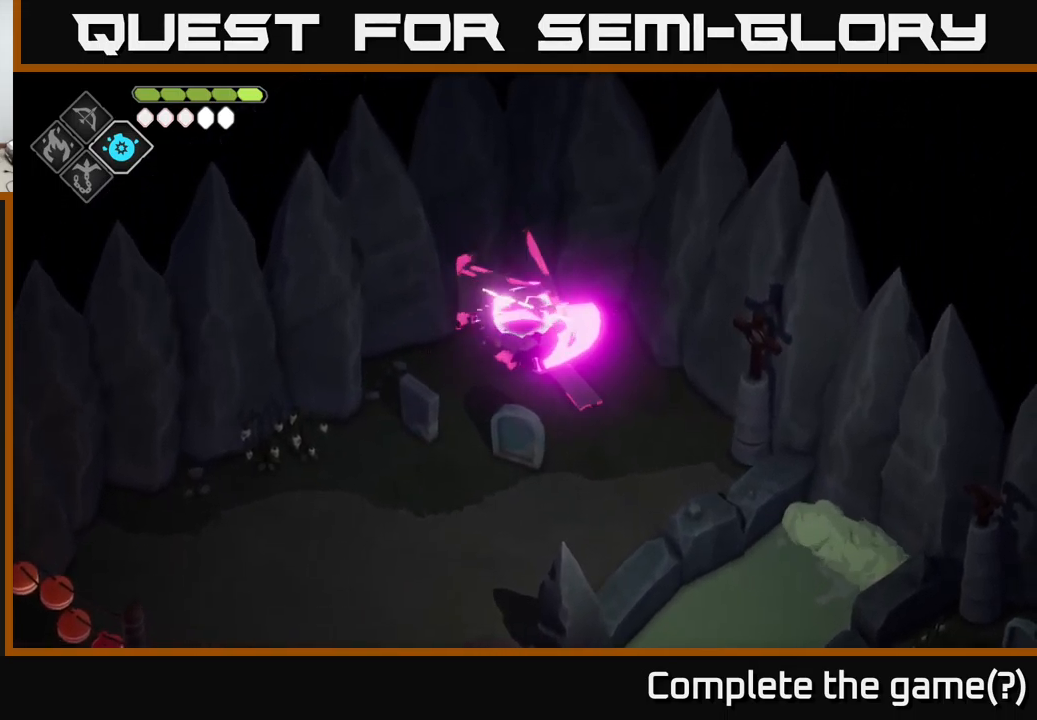
{"buttons": [], "left_stick": "down-left", "right_stick": "center", "events": [[116, "left_stick", "down-left"]]}
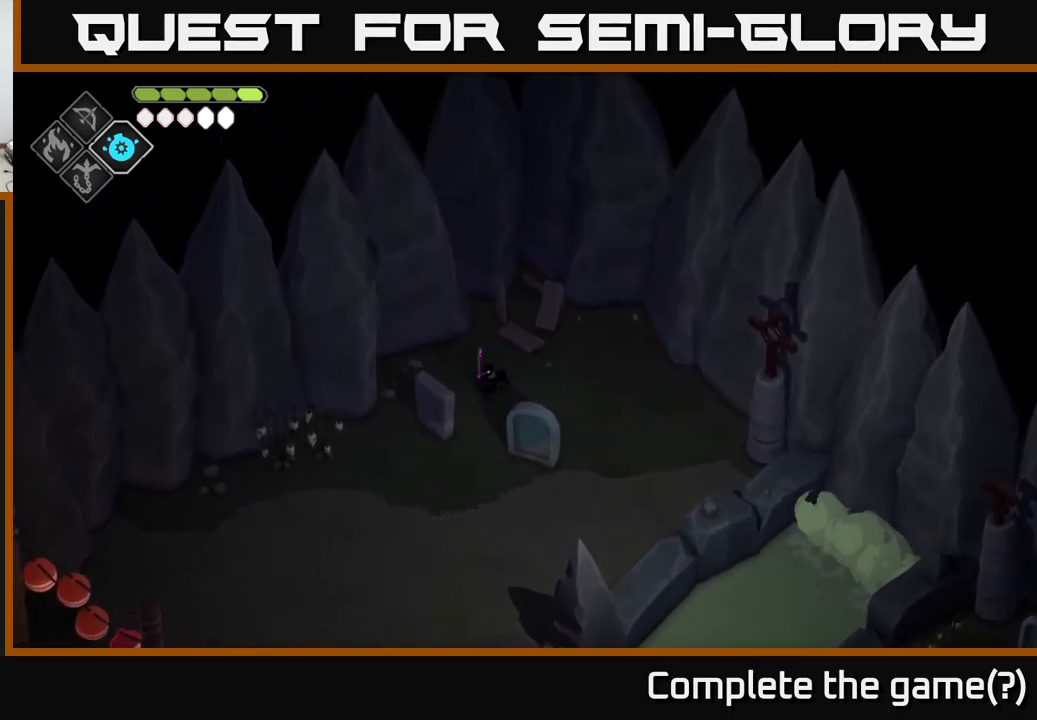
{"buttons": [], "left_stick": "down", "right_stick": "center", "events": [[150, "A", "down"], [333, "A", "up"], [466, "left_stick", "down"]]}
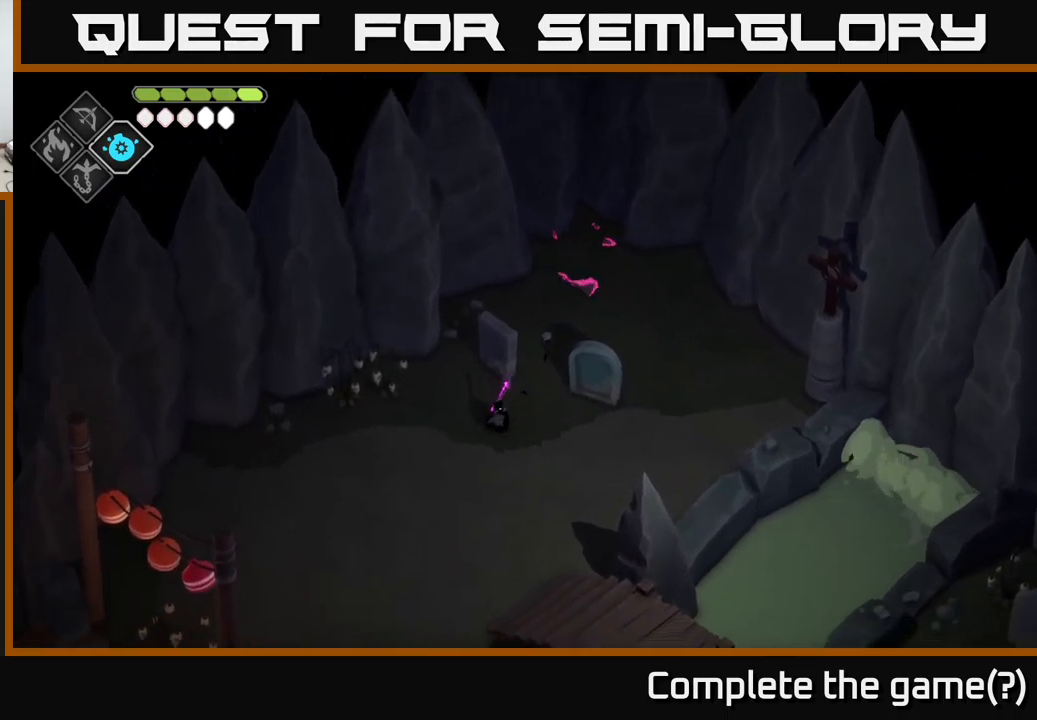
{"buttons": [], "left_stick": "down-left", "right_stick": "down-left", "events": [[16, "right_stick", "left"], [166, "left_stick", "down-left"], [183, "right_stick", "down-left"]]}
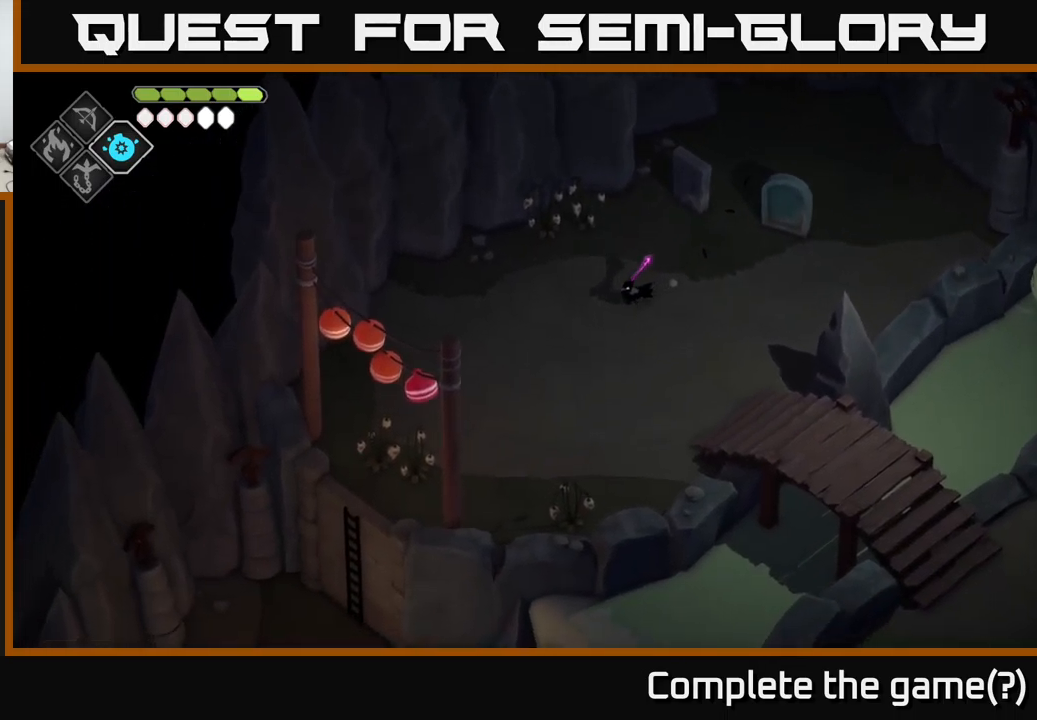
{"buttons": [], "left_stick": "down-left", "right_stick": "center", "events": [[483, "right_stick", "center"]]}
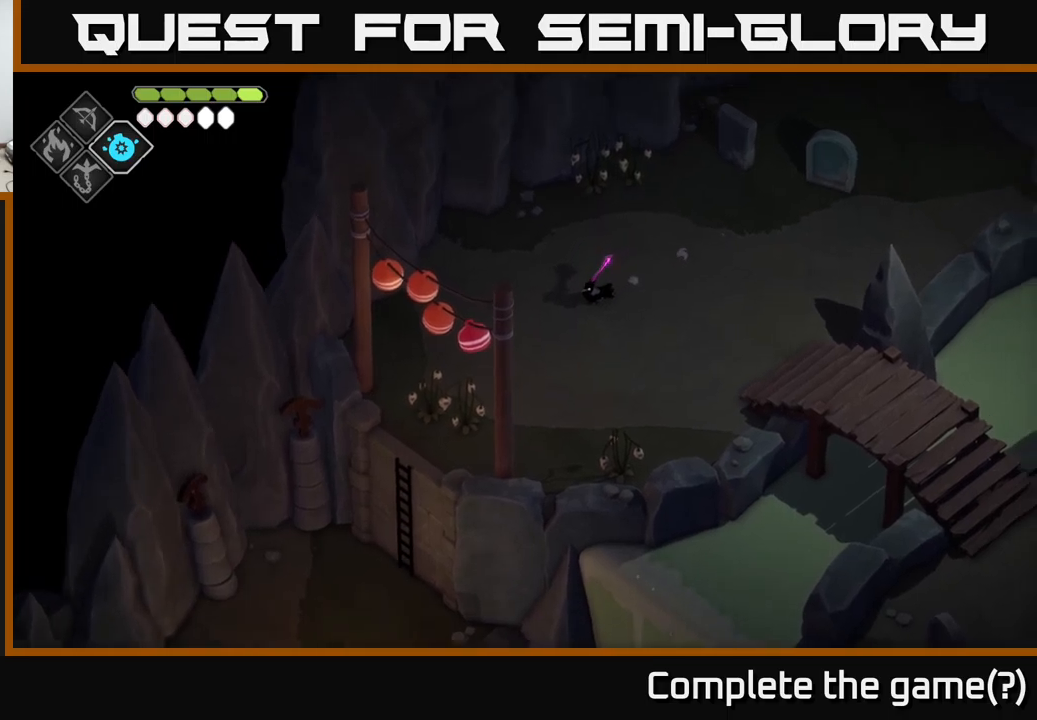
{"buttons": [], "left_stick": "down-left", "right_stick": "center", "events": [[150, "A", "down"], [317, "A", "up"]]}
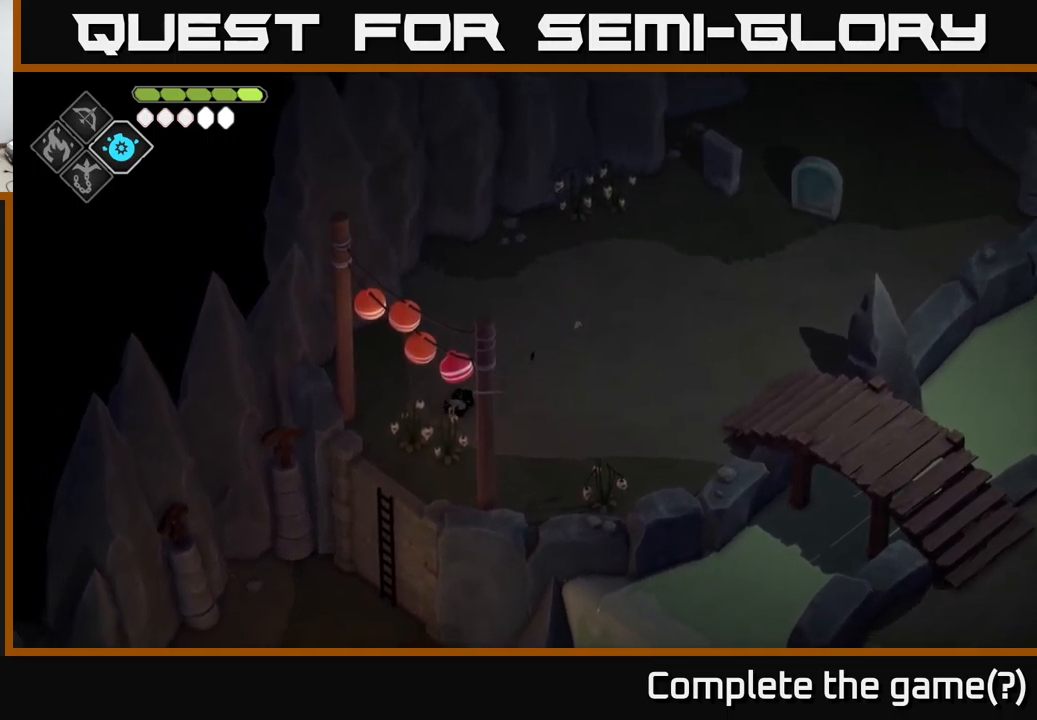
{"buttons": [], "left_stick": "down-left", "right_stick": "center", "events": [[33, "right_stick", "down"], [250, "right_stick", "center"]]}
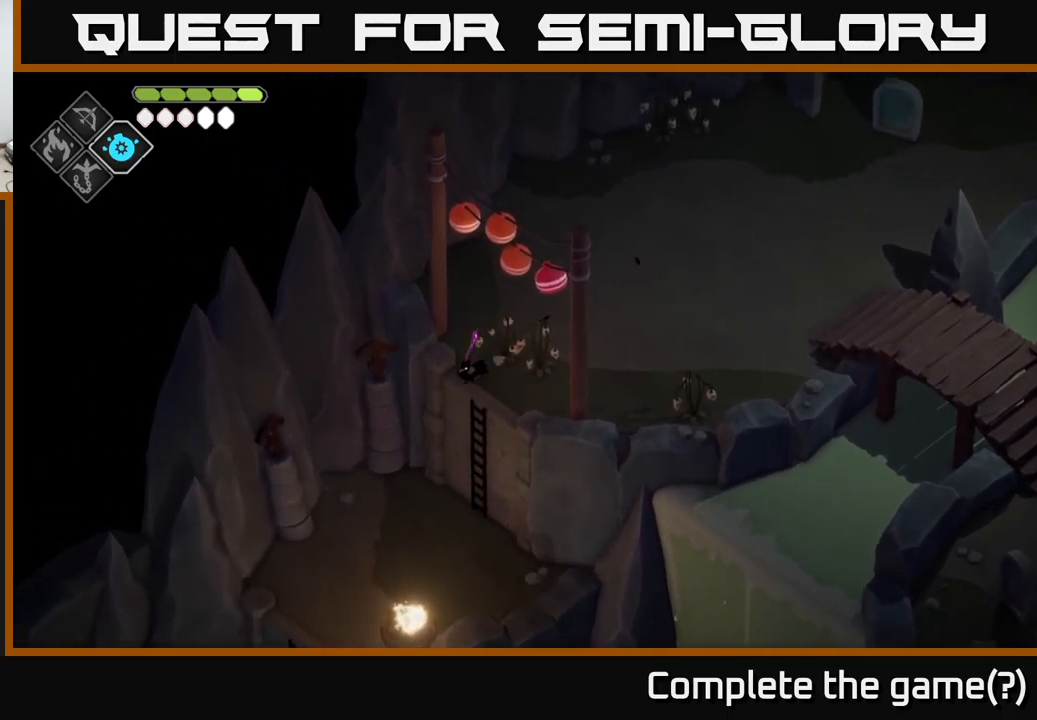
{"buttons": [], "left_stick": "down-left", "right_stick": "center", "events": [[183, "left_stick", "down"], [283, "left_stick", "down-left"]]}